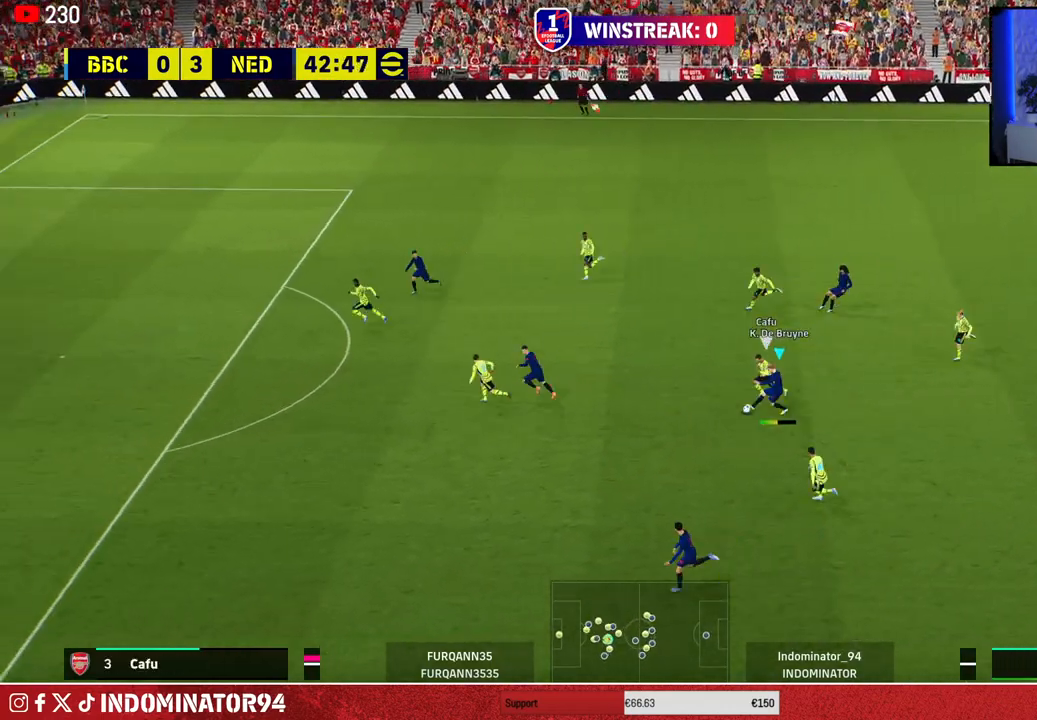
Gameplay with a controller (PlayStation layout); each line is a JSON object with the inputs held at the frame after it. "events" lists button and stick changes between this image and that frame as [ms after this image, input, new state], when the widget could be followed in between.
{"buttons": ["R1"], "left_stick": "left", "right_stick": "center", "events": []}
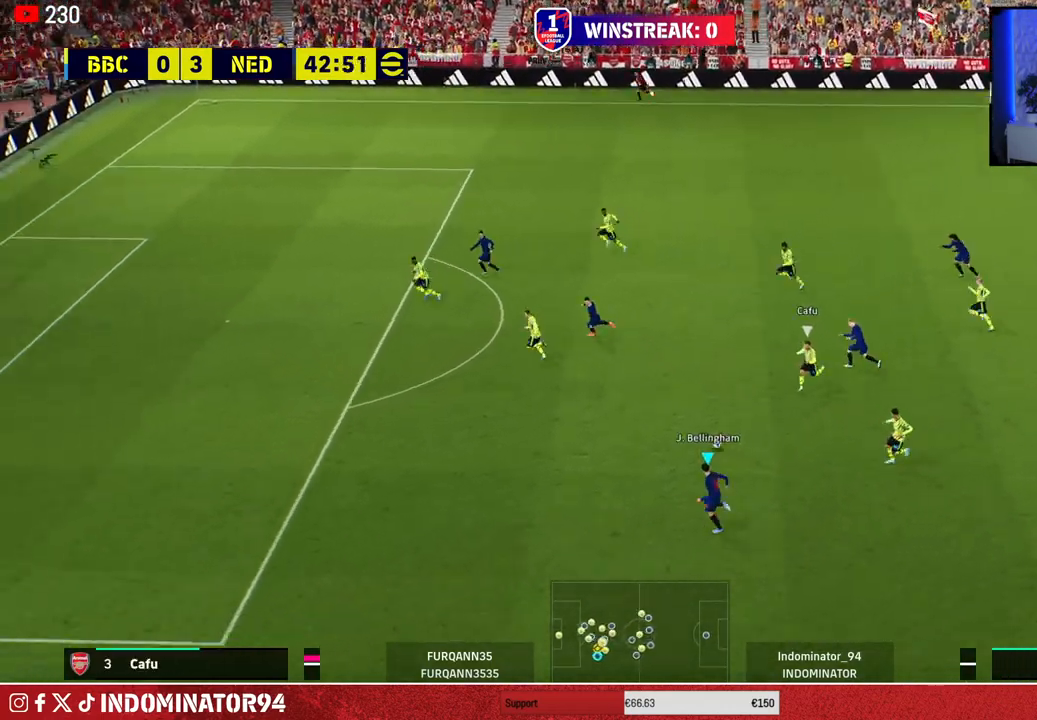
{"buttons": ["R1"], "left_stick": "left", "right_stick": "center", "events": []}
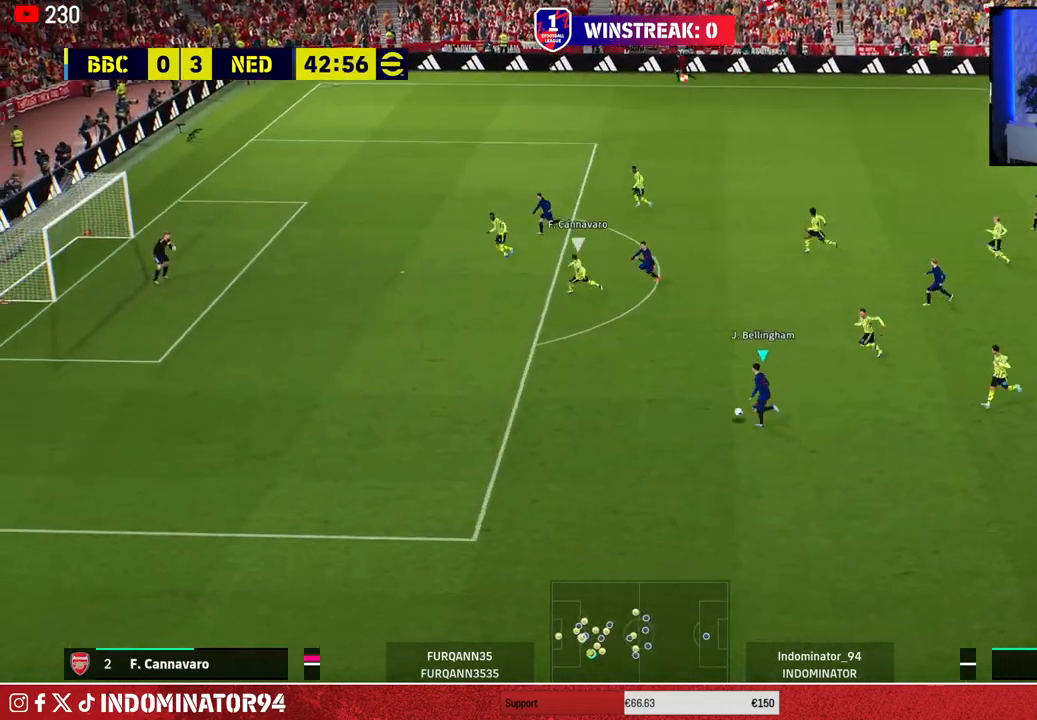
{"buttons": [], "left_stick": "up-left", "right_stick": "center", "events": [[133, "R1", "up"], [383, "left_stick", "up-left"]]}
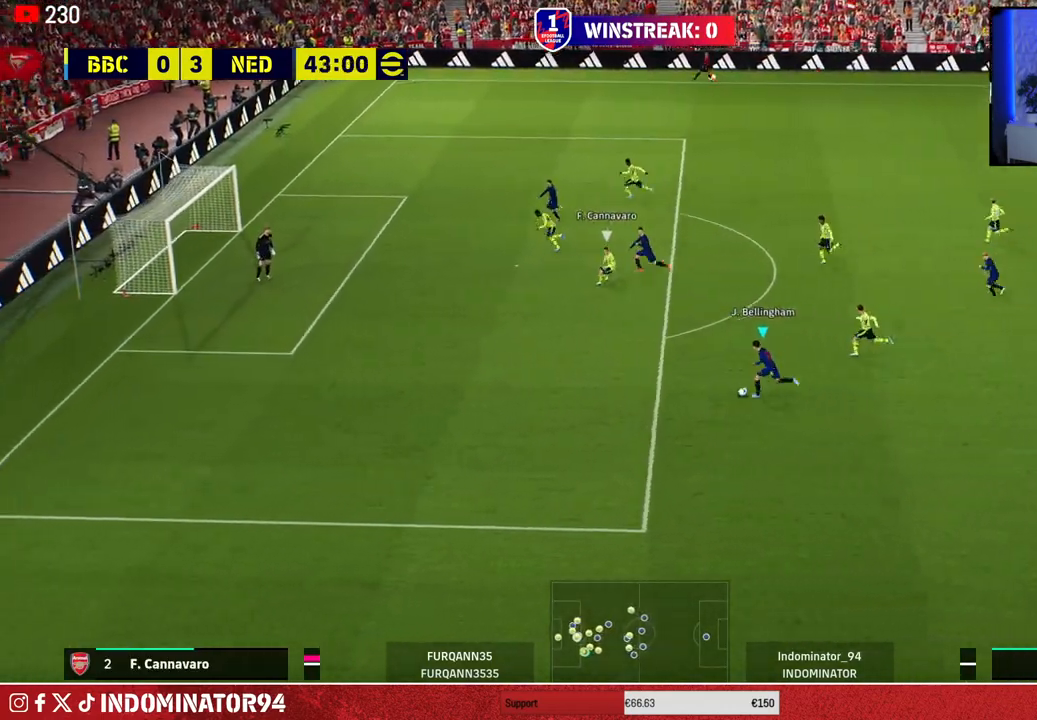
{"buttons": [], "left_stick": "center", "right_stick": "right", "events": [[483, "left_stick", "center"], [483, "right_stick", "right"]]}
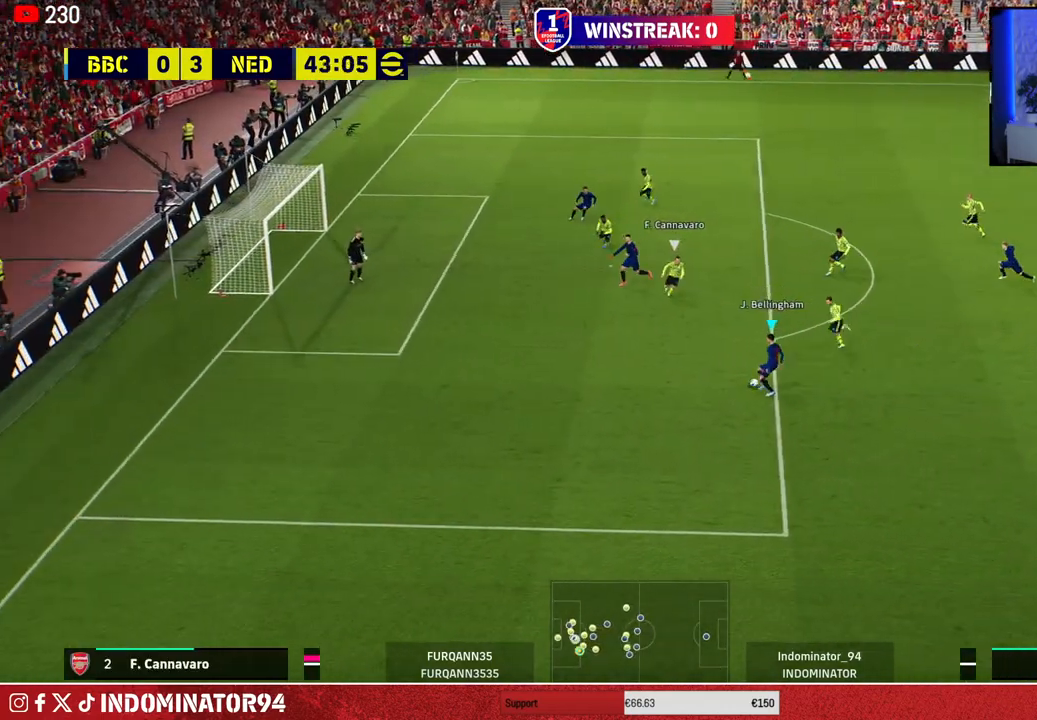
{"buttons": [], "left_stick": "up-left", "right_stick": "center", "events": [[83, "left_stick", "up-left"], [267, "right_stick", "center"]]}
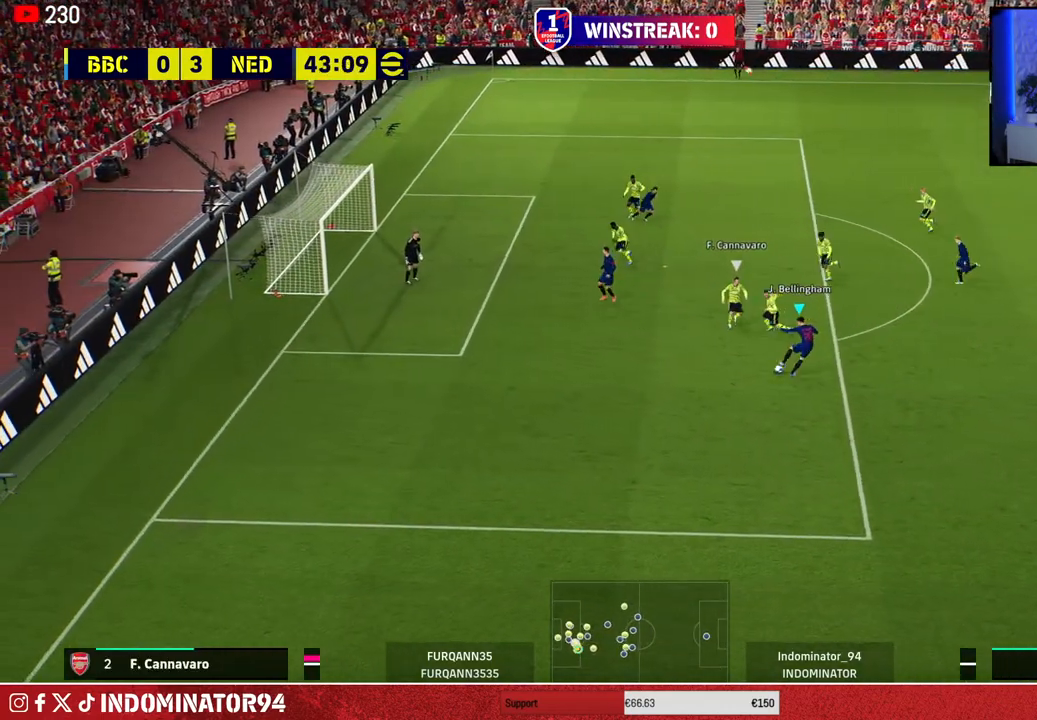
{"buttons": ["SQUARE", "R2"], "left_stick": "up-left", "right_stick": "center", "events": [[383, "R2", "down"], [383, "SQUARE", "down"]]}
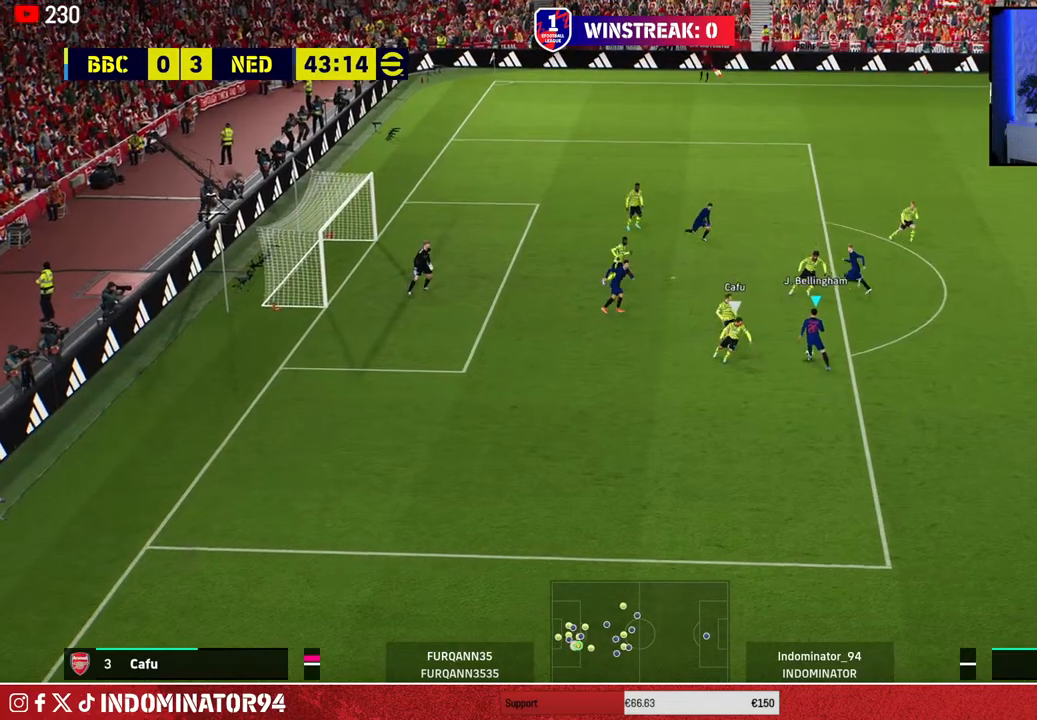
{"buttons": [], "left_stick": "up-left", "right_stick": "center", "events": [[67, "R2", "up"], [67, "SQUARE", "up"]]}
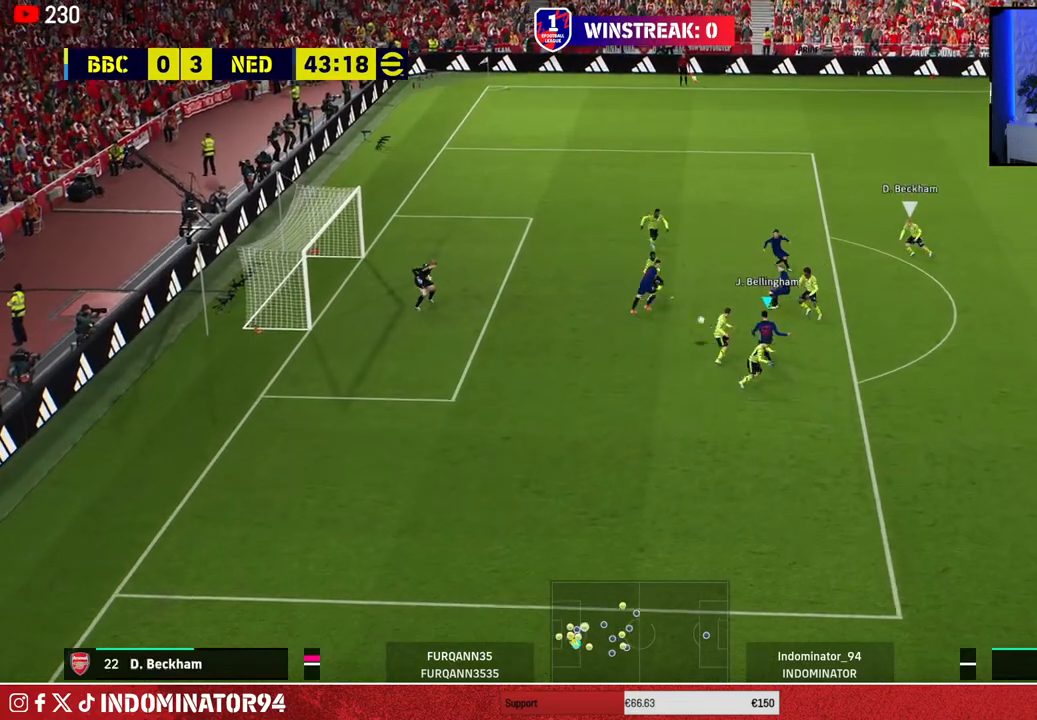
{"buttons": [], "left_stick": "up-left", "right_stick": "center", "events": []}
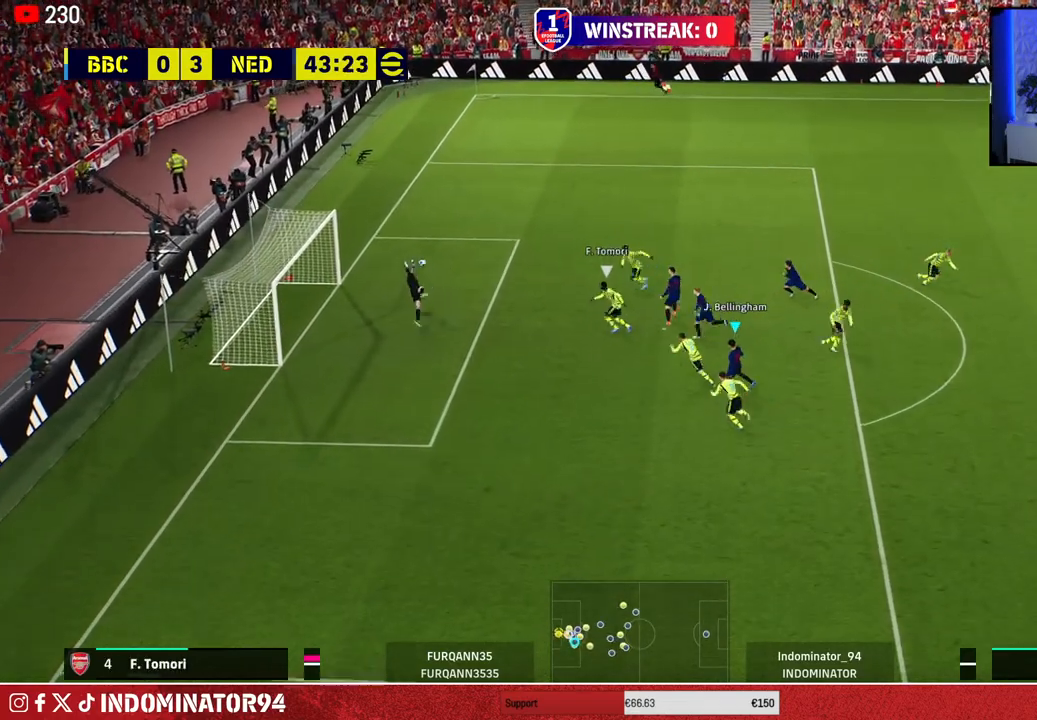
{"buttons": [], "left_stick": "up-left", "right_stick": "center", "events": []}
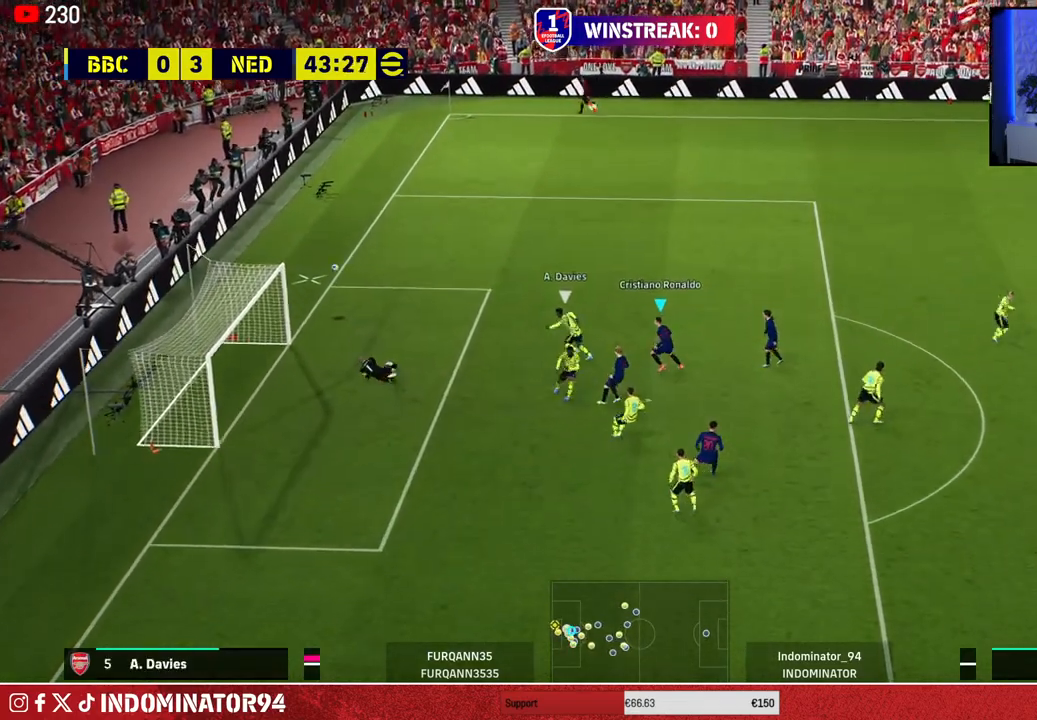
{"buttons": [], "left_stick": "center", "right_stick": "center", "events": [[200, "left_stick", "center"]]}
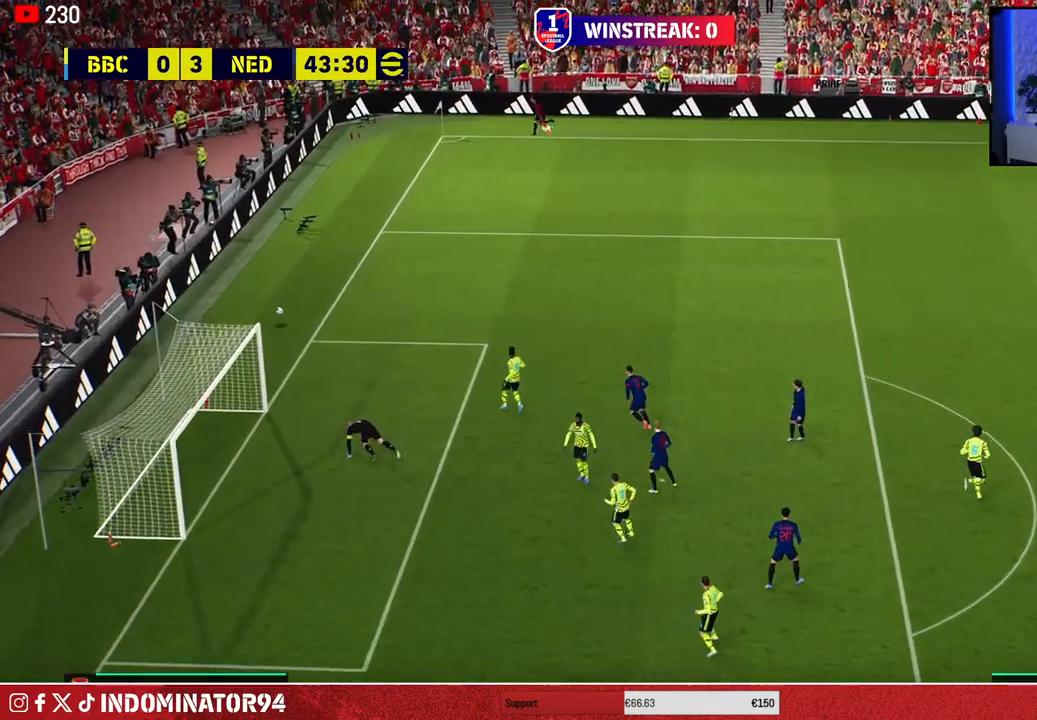
{"buttons": [], "left_stick": "left", "right_stick": "center", "events": [[450, "left_stick", "left"]]}
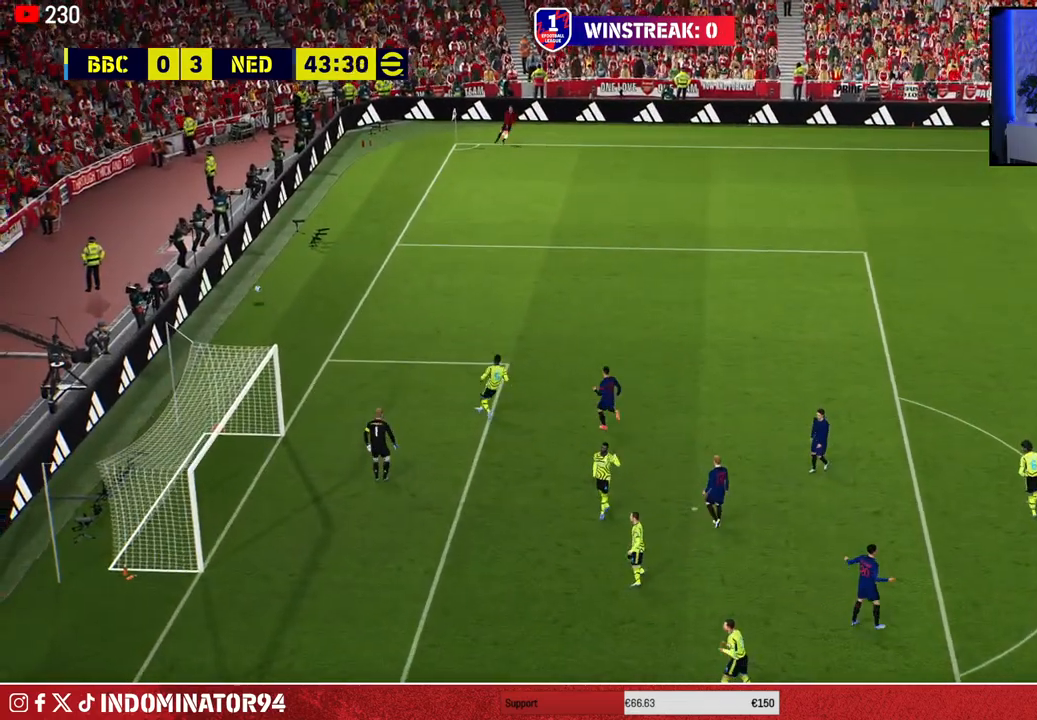
{"buttons": ["SQUARE"], "left_stick": "center", "right_stick": "center", "events": [[417, "SQUARE", "down"], [433, "left_stick", "center"]]}
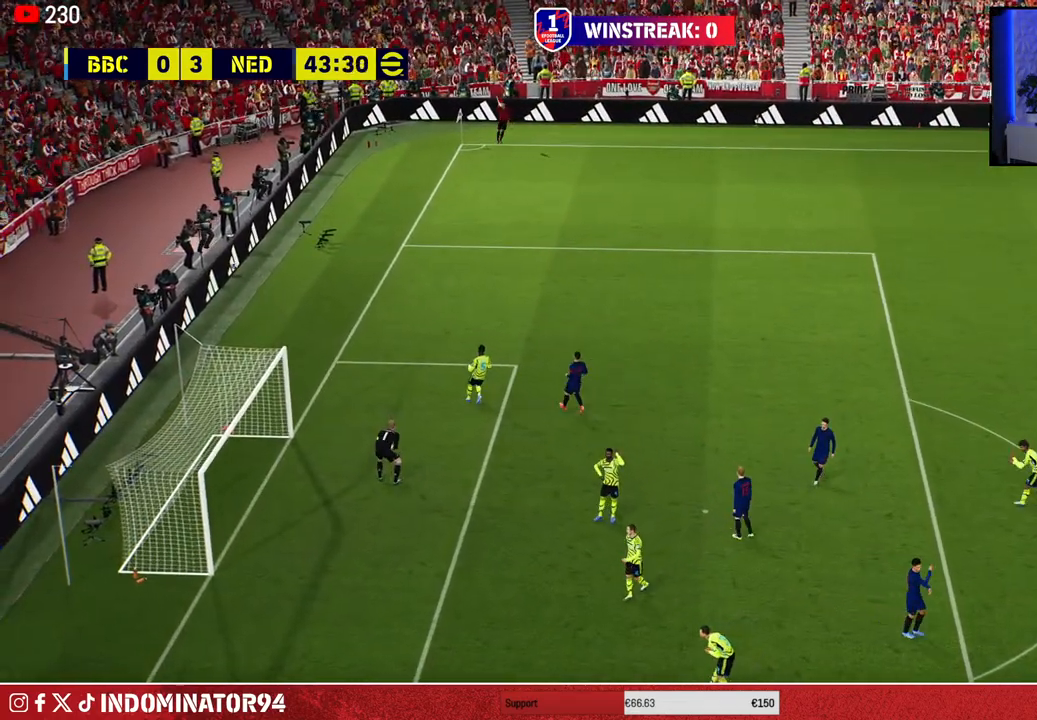
{"buttons": [], "left_stick": "center", "right_stick": "center", "events": [[50, "SQUARE", "up"], [150, "SQUARE", "down"], [250, "SQUARE", "up"], [383, "CROSS", "down"], [483, "CROSS", "up"]]}
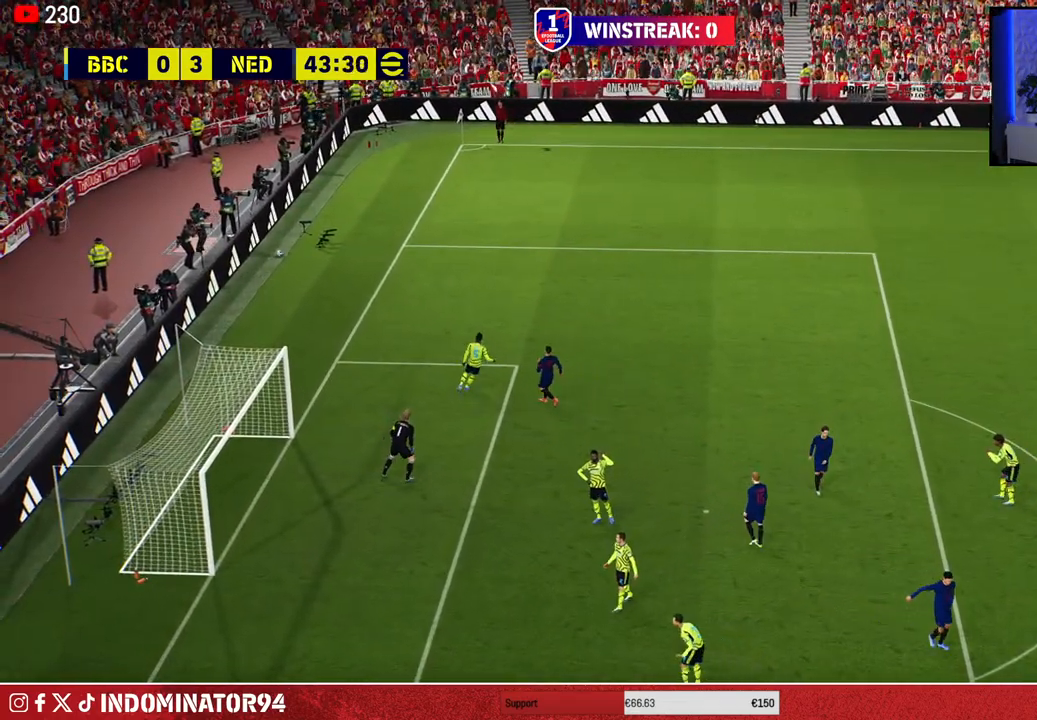
{"buttons": [], "left_stick": "center", "right_stick": "center", "events": [[50, "CROSS", "down"], [167, "CROSS", "up"], [233, "CROSS", "down"], [317, "CROSS", "up"], [383, "CROSS", "down"], [500, "CROSS", "up"]]}
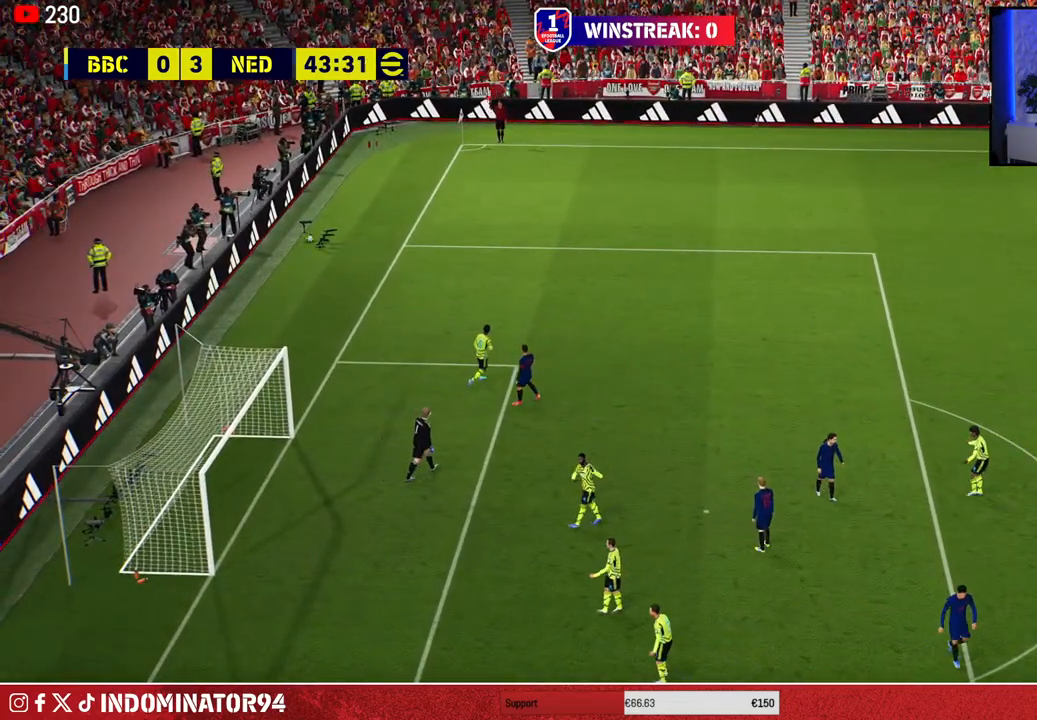
{"buttons": ["CROSS"], "left_stick": "center", "right_stick": "center", "events": [[83, "CROSS", "down"], [183, "CROSS", "up"], [267, "CROSS", "down"], [383, "CROSS", "up"], [467, "CROSS", "down"]]}
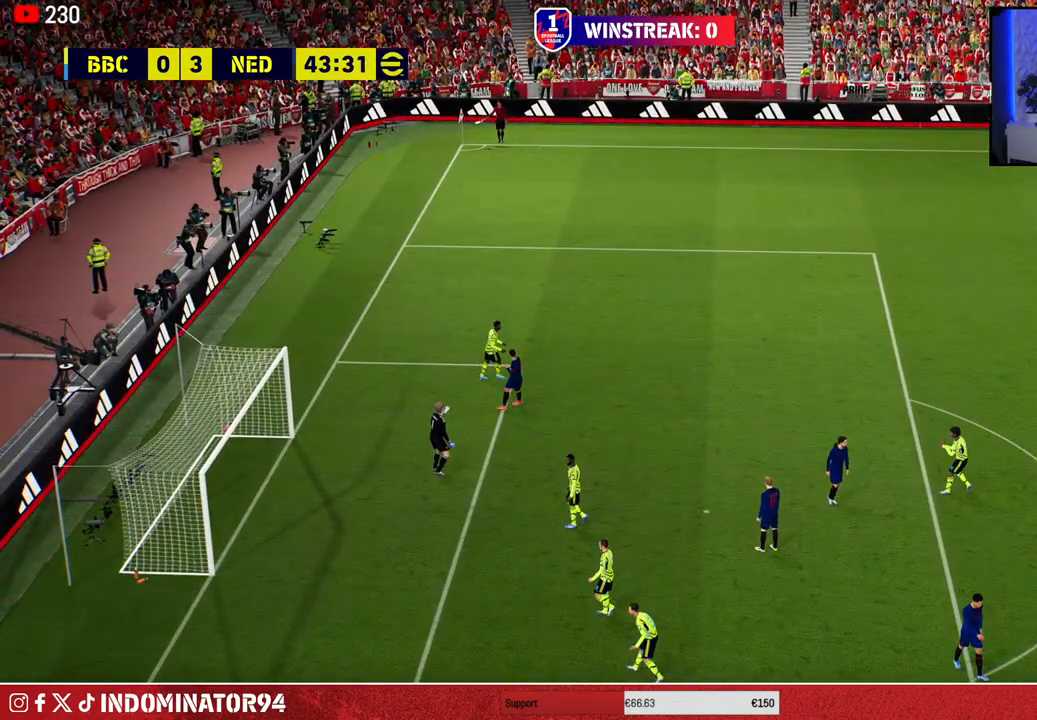
{"buttons": [], "left_stick": "center", "right_stick": "center", "events": [[67, "CROSS", "up"], [150, "CROSS", "down"], [267, "CROSS", "up"], [333, "CROSS", "down"], [450, "CROSS", "up"]]}
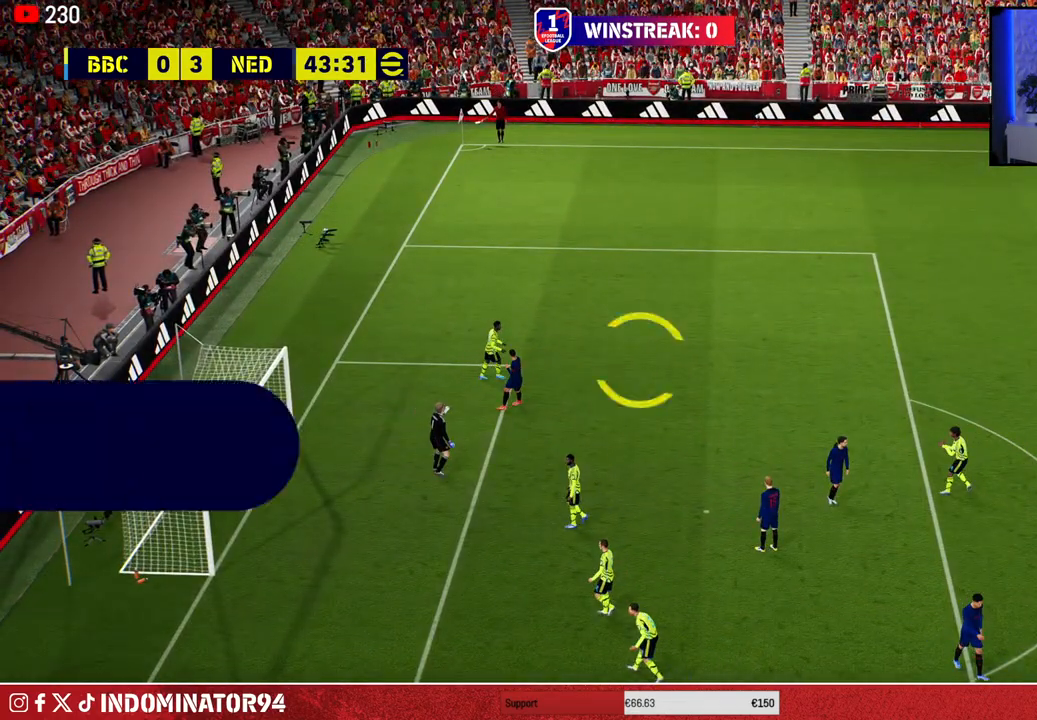
{"buttons": [], "left_stick": "center", "right_stick": "center", "events": [[33, "CROSS", "down"], [150, "CROSS", "up"], [250, "CROSS", "down"], [333, "CROSS", "up"], [433, "CROSS", "down"], [500, "CROSS", "up"]]}
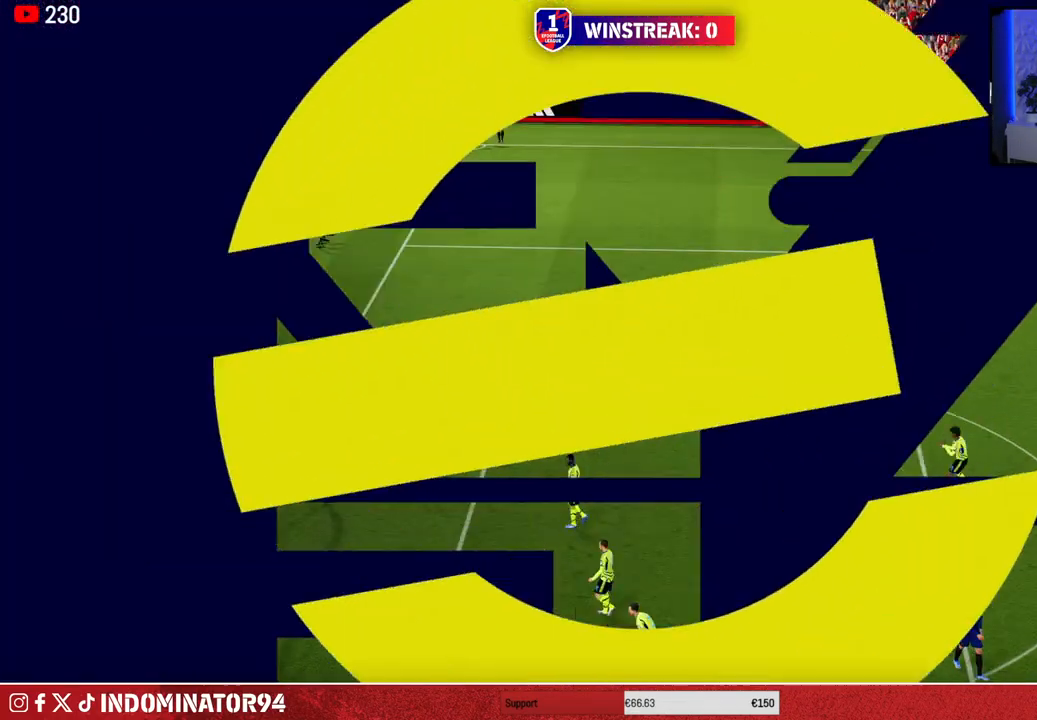
{"buttons": [], "left_stick": "center", "right_stick": "center", "events": [[83, "CROSS", "down"], [167, "CROSS", "up"], [233, "CROSS", "down"], [317, "CROSS", "up"]]}
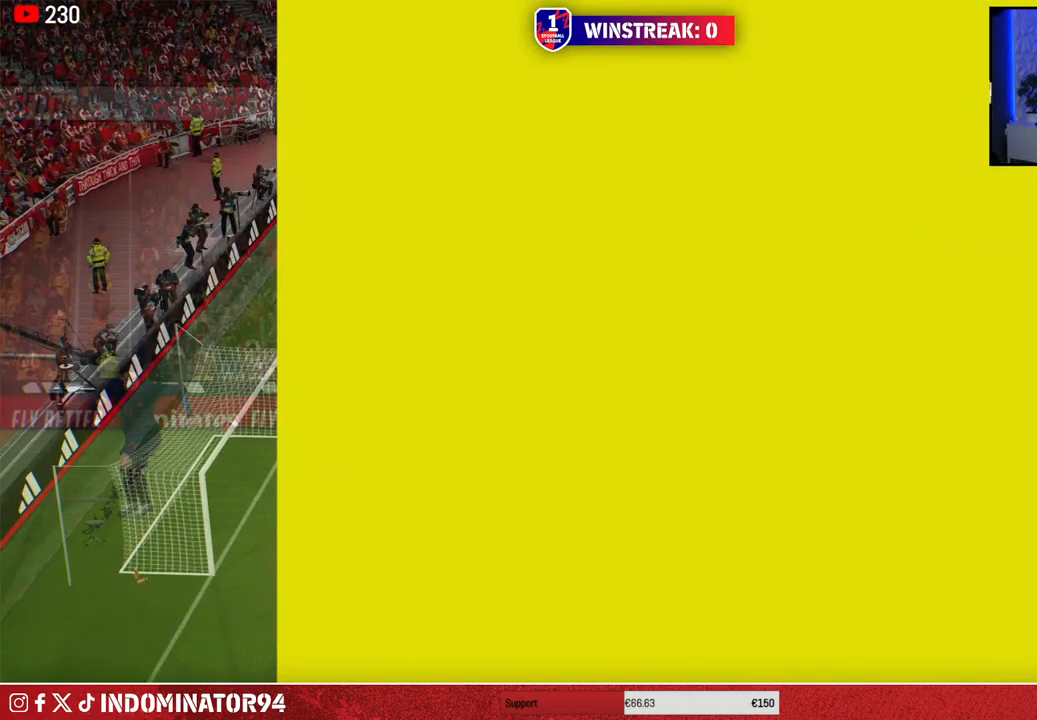
{"buttons": [], "left_stick": "center", "right_stick": "center", "events": []}
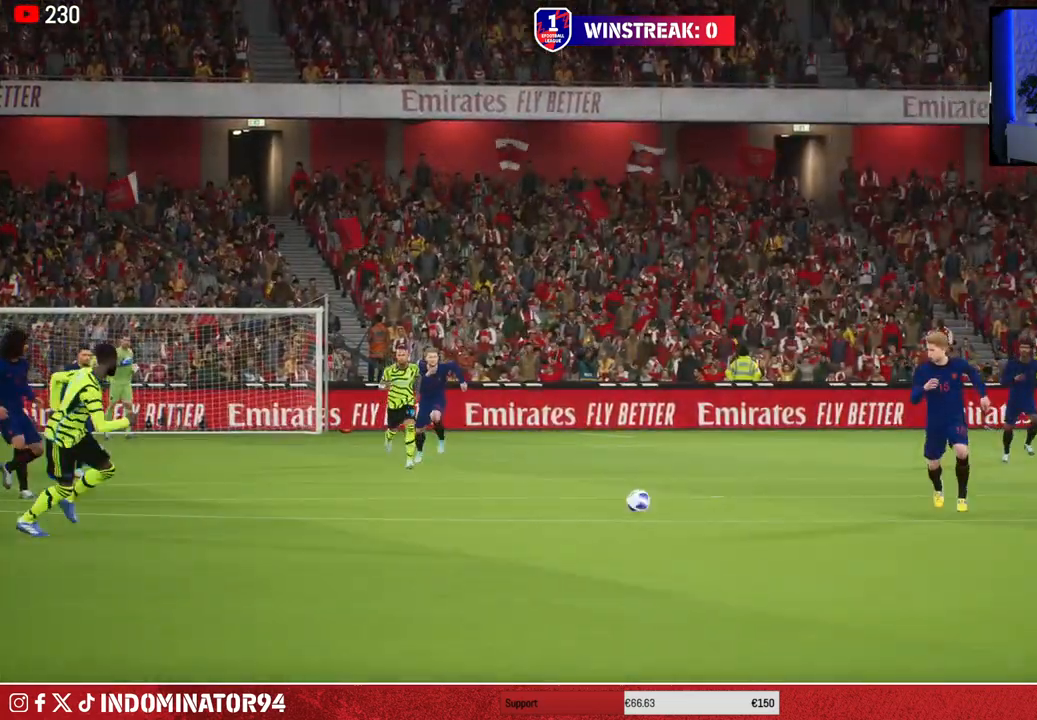
{"buttons": [], "left_stick": "center", "right_stick": "center", "events": []}
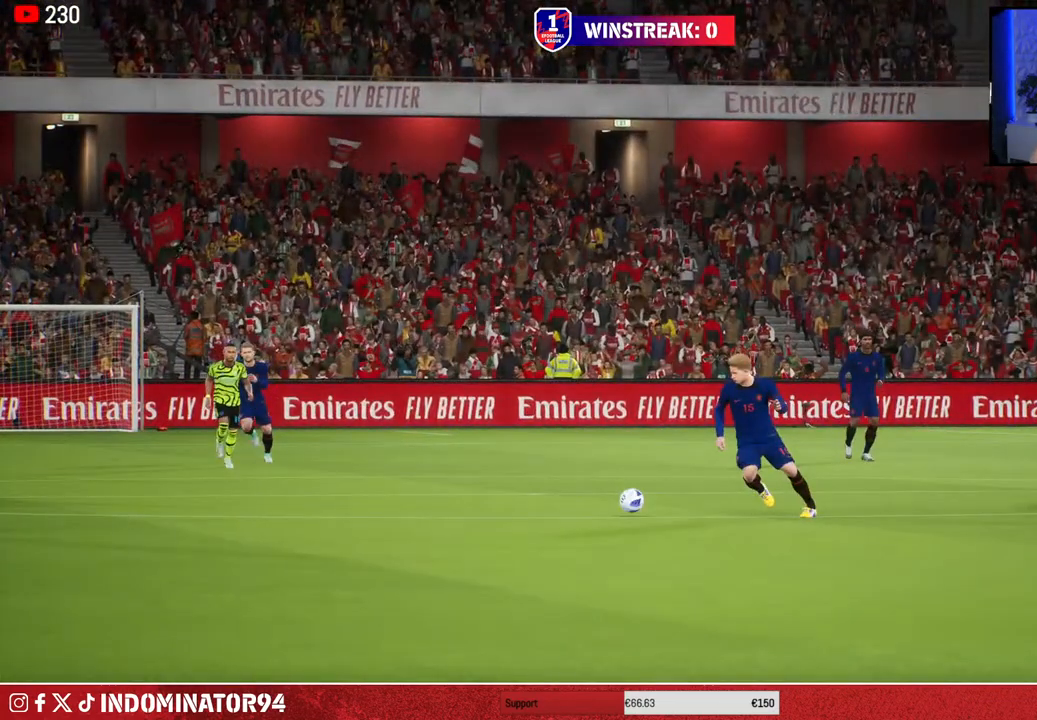
{"buttons": [], "left_stick": "center", "right_stick": "center", "events": []}
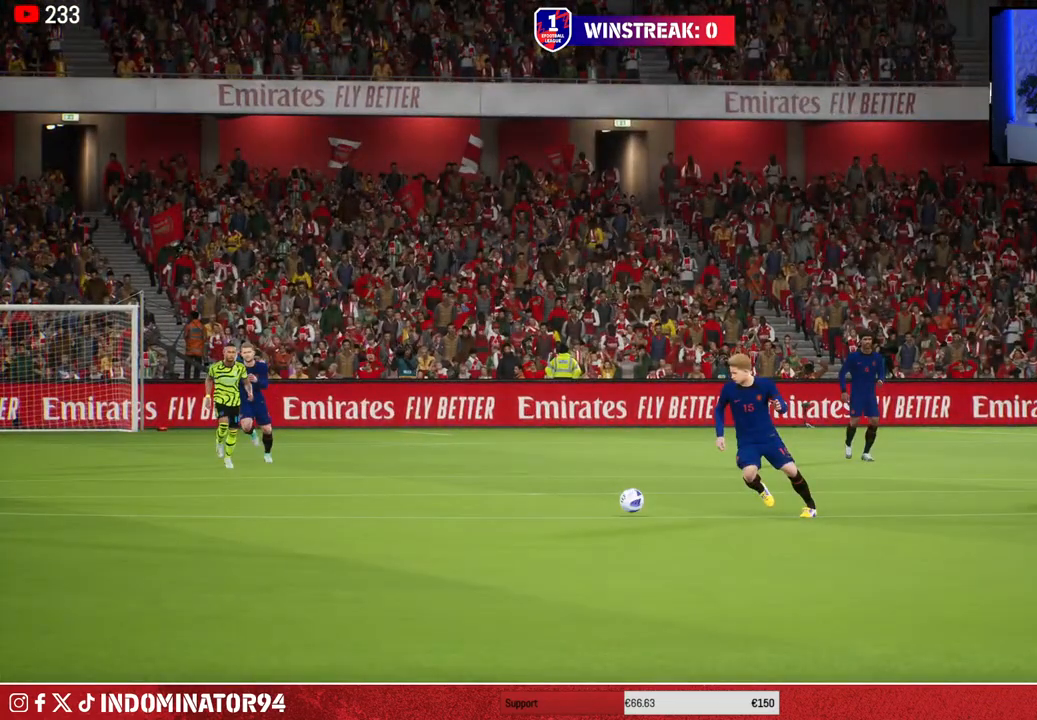
{"buttons": [], "left_stick": "center", "right_stick": "center", "events": []}
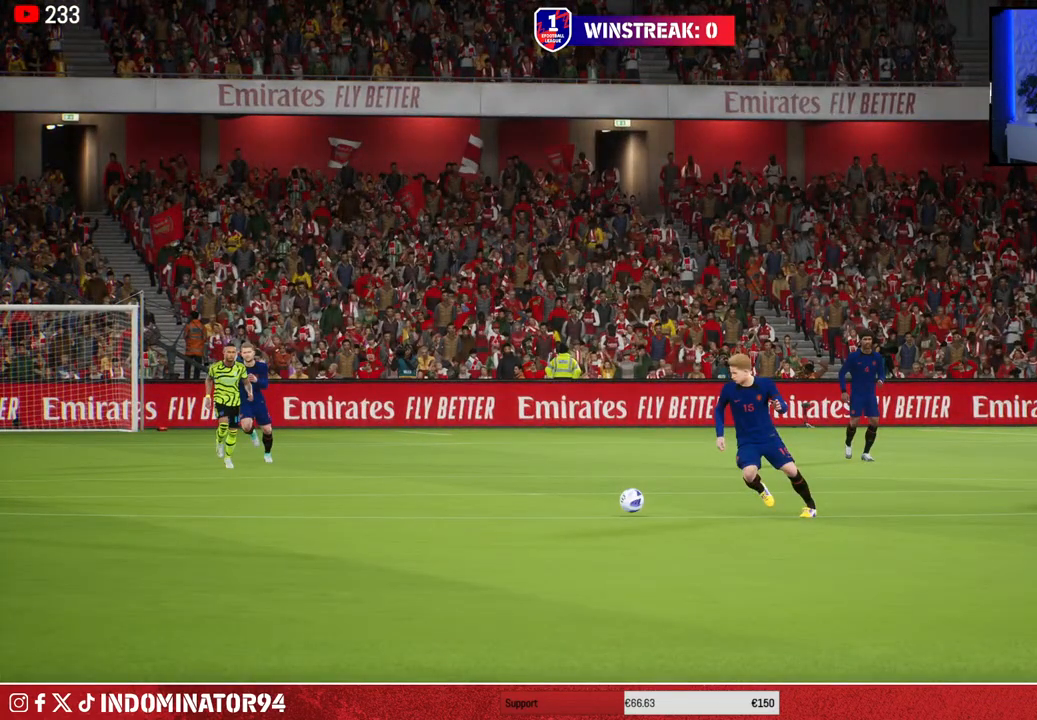
{"buttons": [], "left_stick": "center", "right_stick": "center", "events": []}
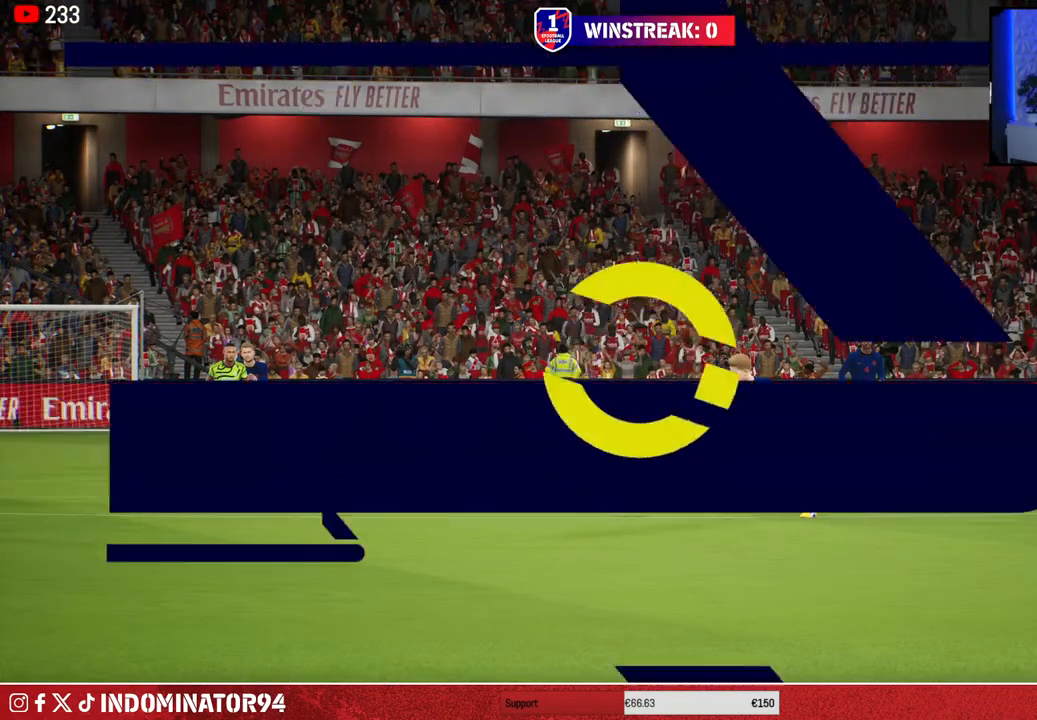
{"buttons": [], "left_stick": "center", "right_stick": "center", "events": []}
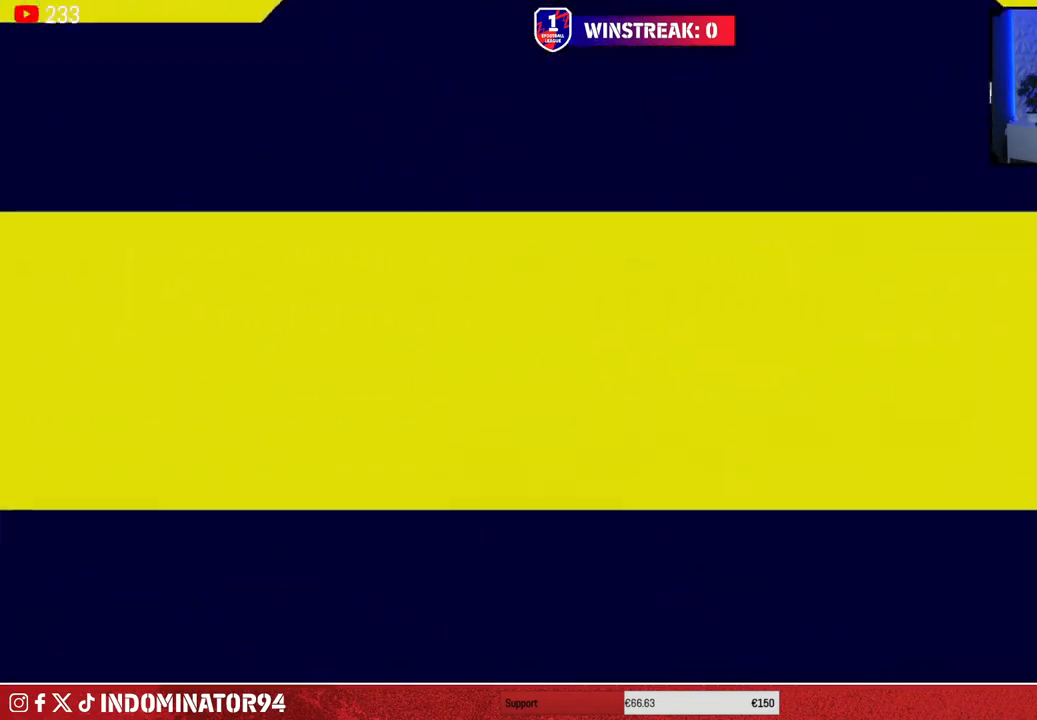
{"buttons": [], "left_stick": "center", "right_stick": "center", "events": []}
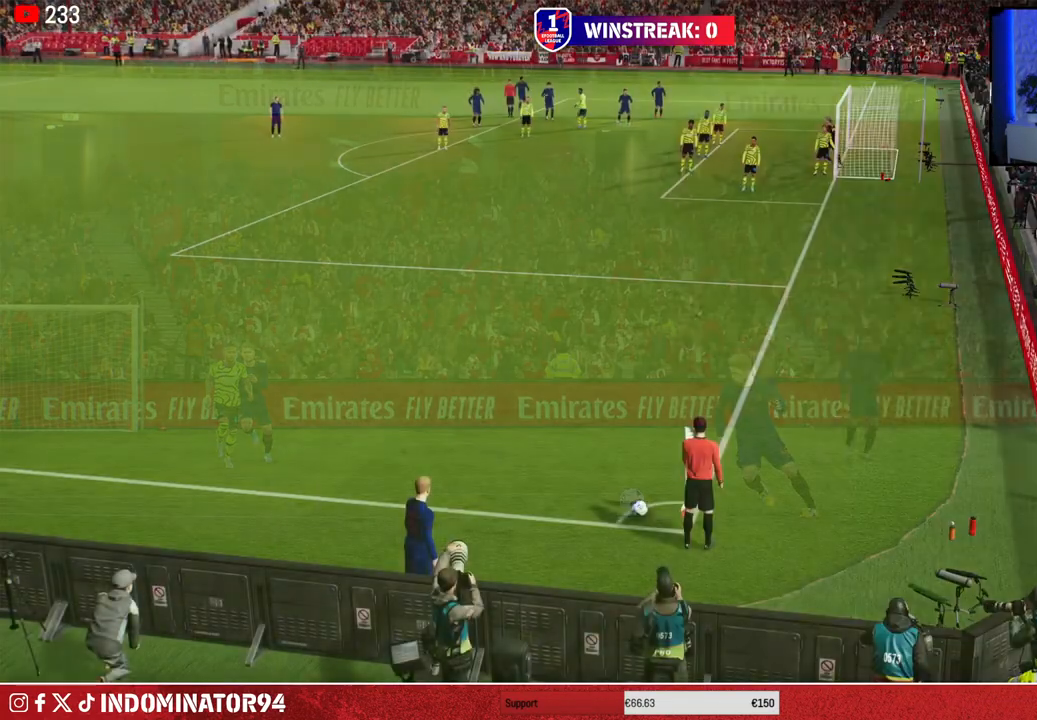
{"buttons": [], "left_stick": "center", "right_stick": "center", "events": []}
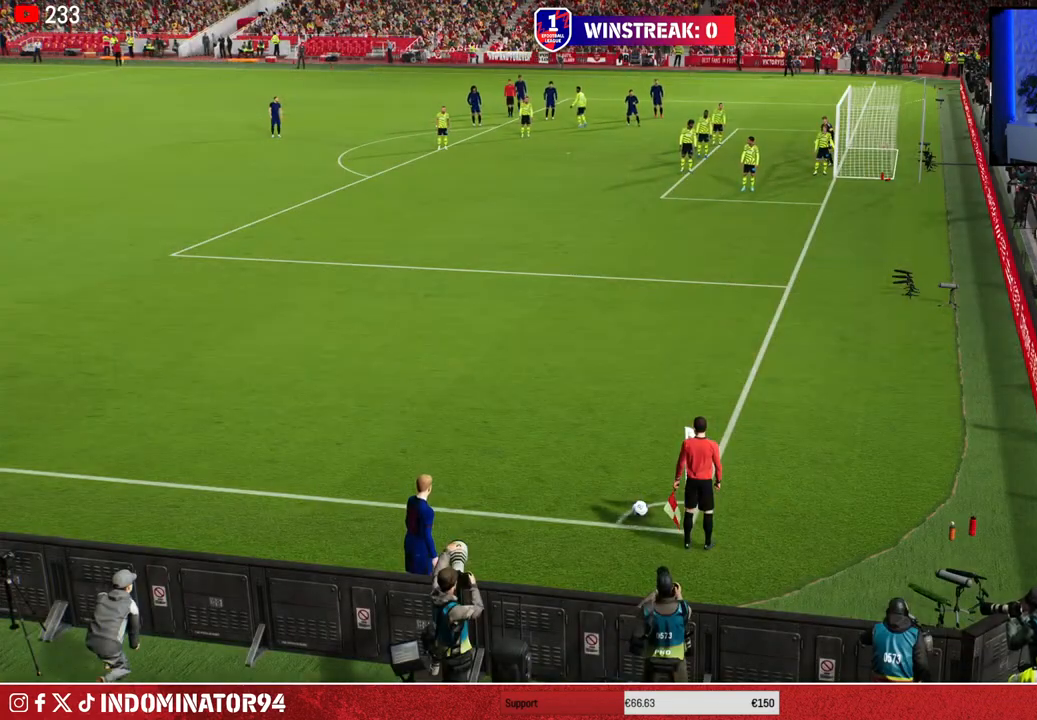
{"buttons": [], "left_stick": "left", "right_stick": "center", "events": [[500, "left_stick", "left"]]}